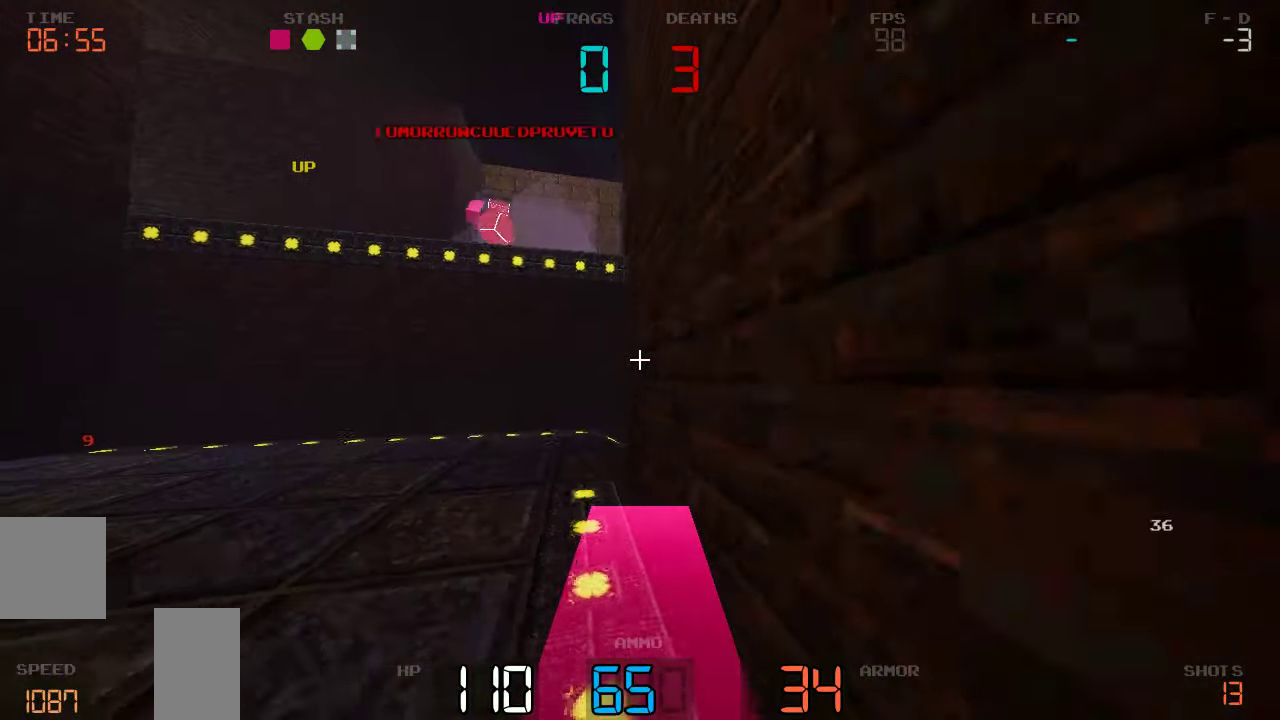
Gameplay with keyboard and mouse; each line is a JSON object with the keys held at the frame after it. "events" lists presses ("down") and releases ("up") of "a", "d", "s" and "w" between this image and that frame as [ms after this image, input, new state], when the widget could be followed in between. No other keys are recorded. Mouse buttons are not recorded. Not read: mouse_move.
{"keys": ["d", "s"], "events": [[350, "d", "up"], [466, "d", "down"]]}
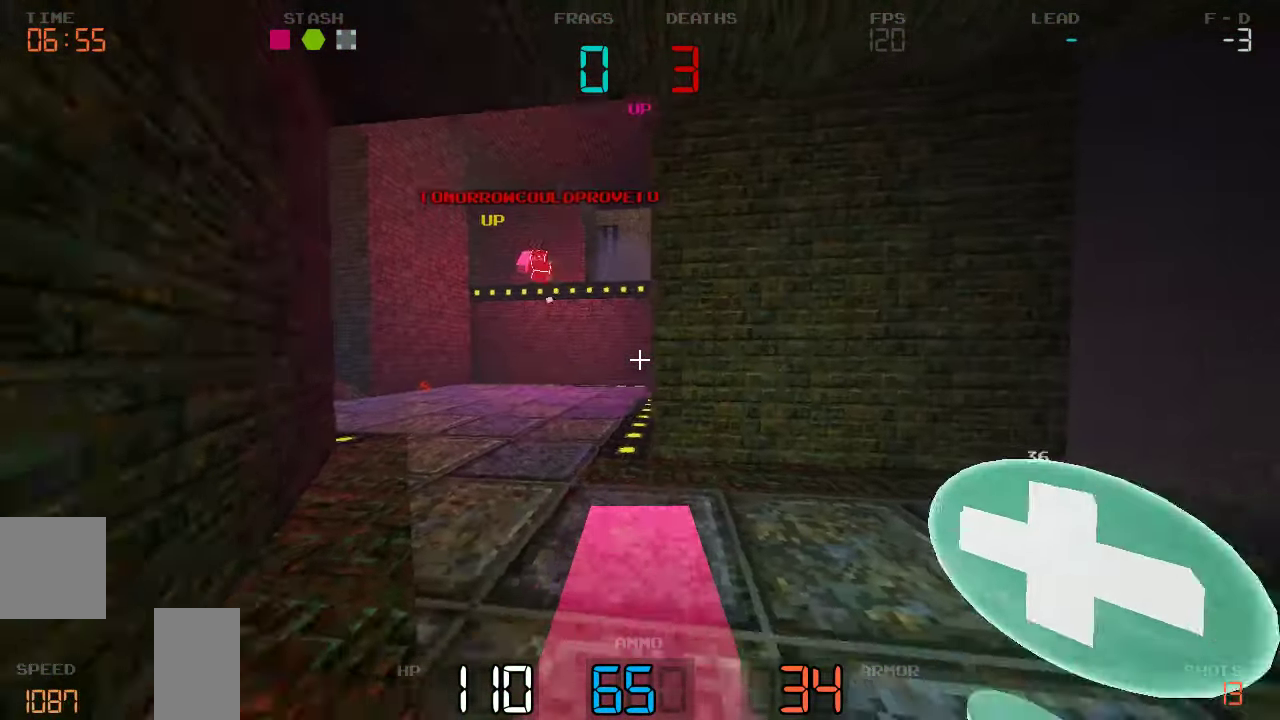
{"keys": ["a", "s"], "events": [[133, "s", "up"], [266, "s", "down"], [316, "d", "up"], [416, "a", "down"]]}
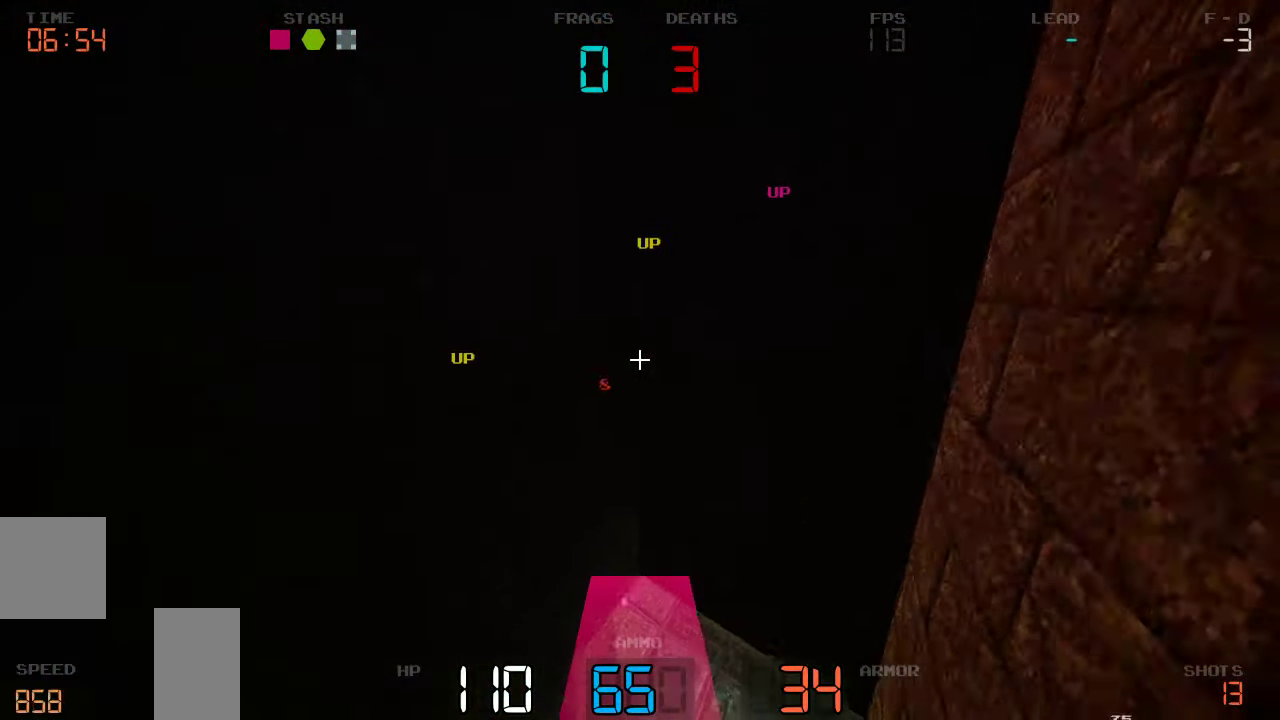
{"keys": ["w"]}
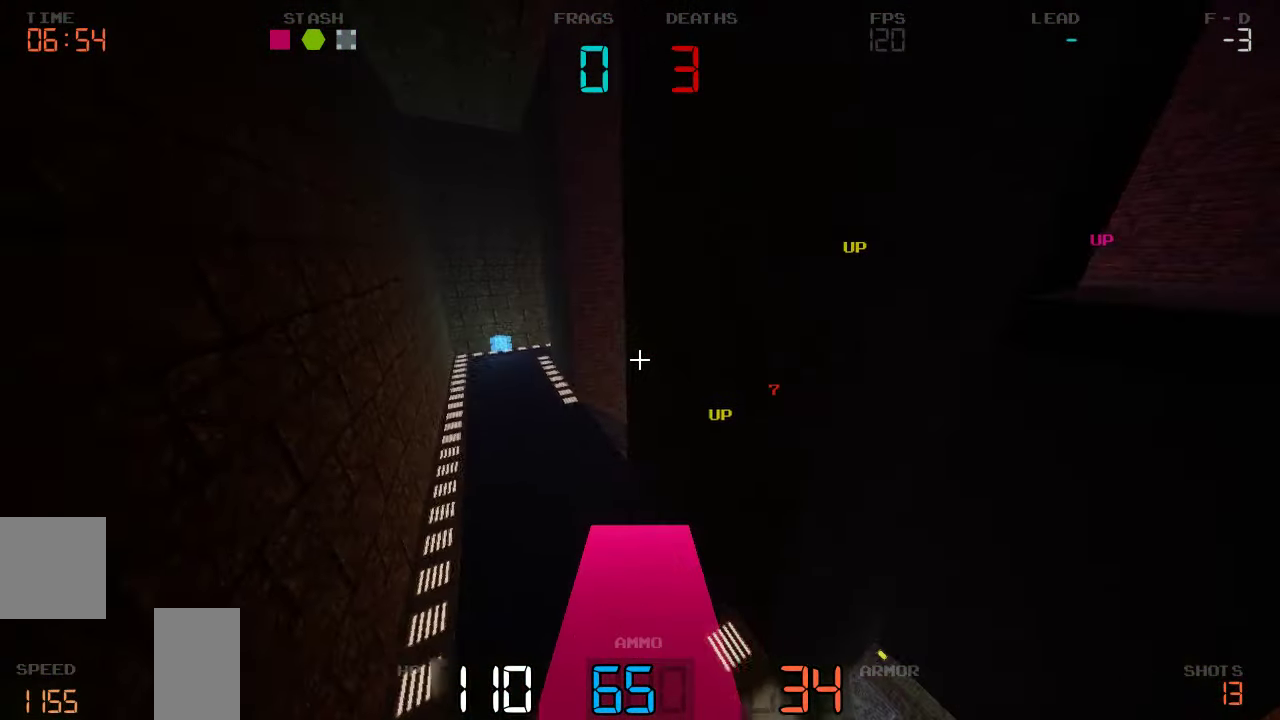
{"keys": ["a", "w"], "events": [[499, "a", "down"]]}
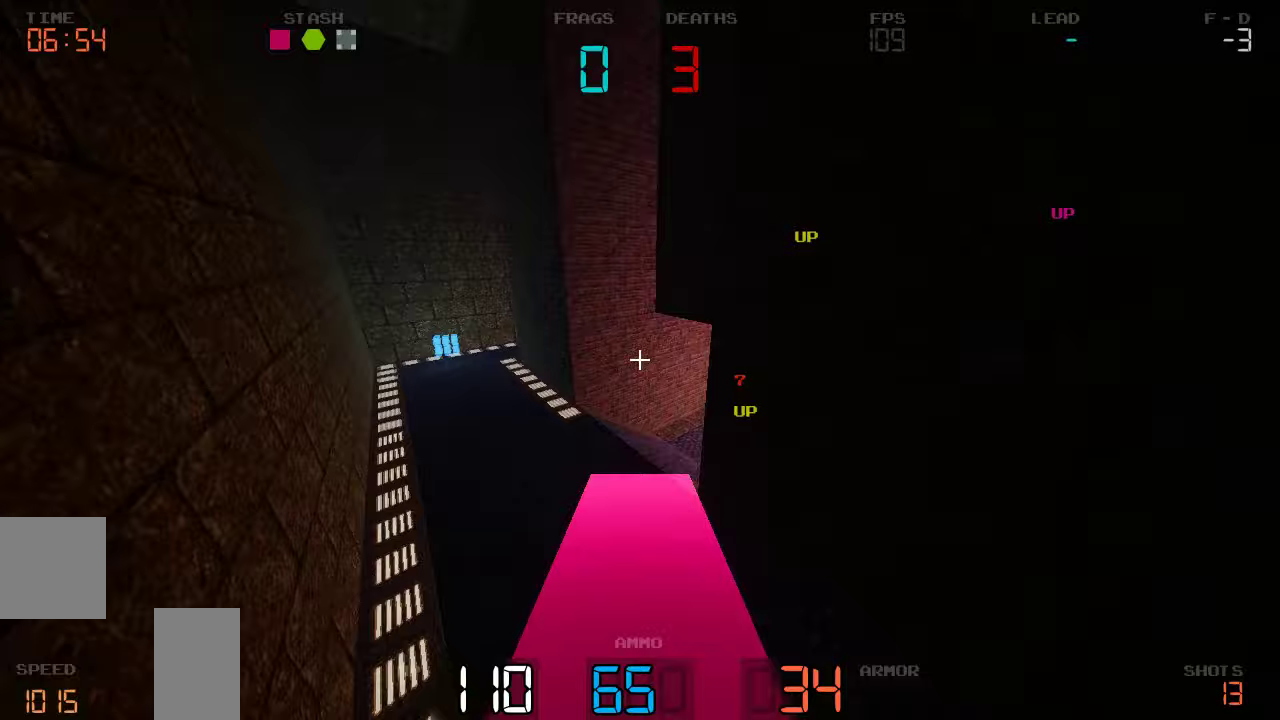
{"keys": ["a", "w"]}
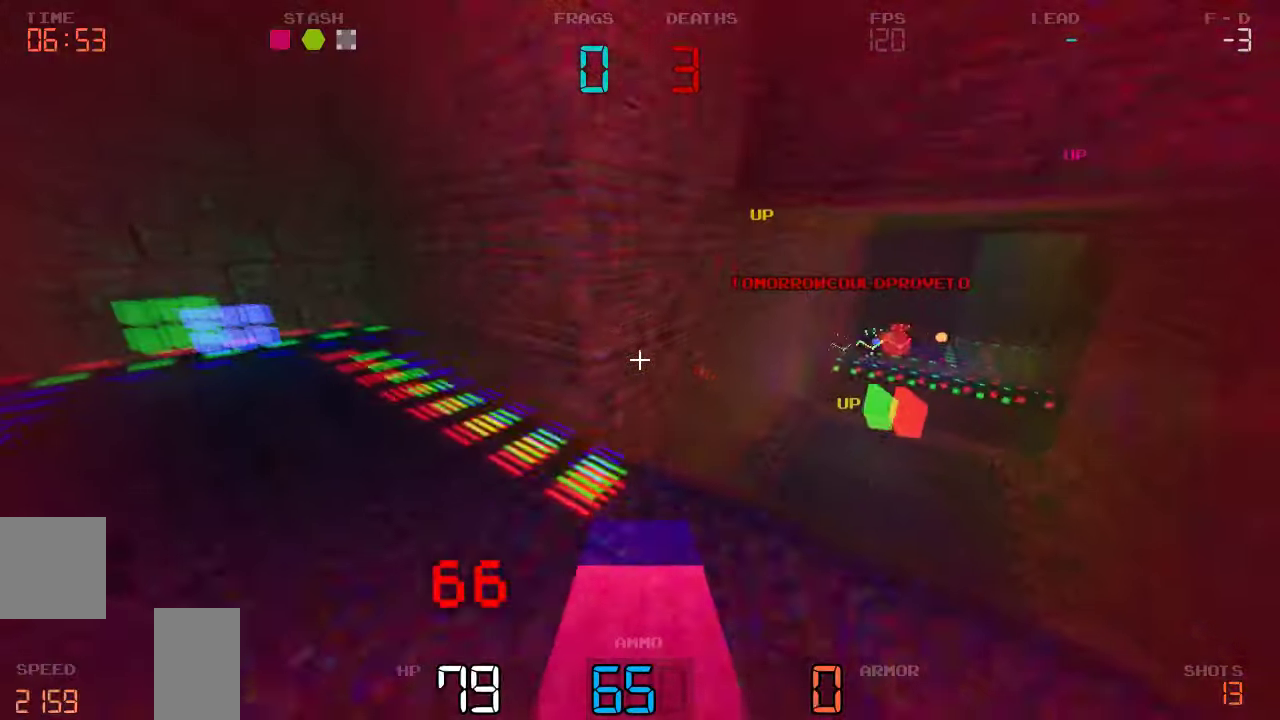
{"keys": ["a"], "events": [[283, "w", "up"]]}
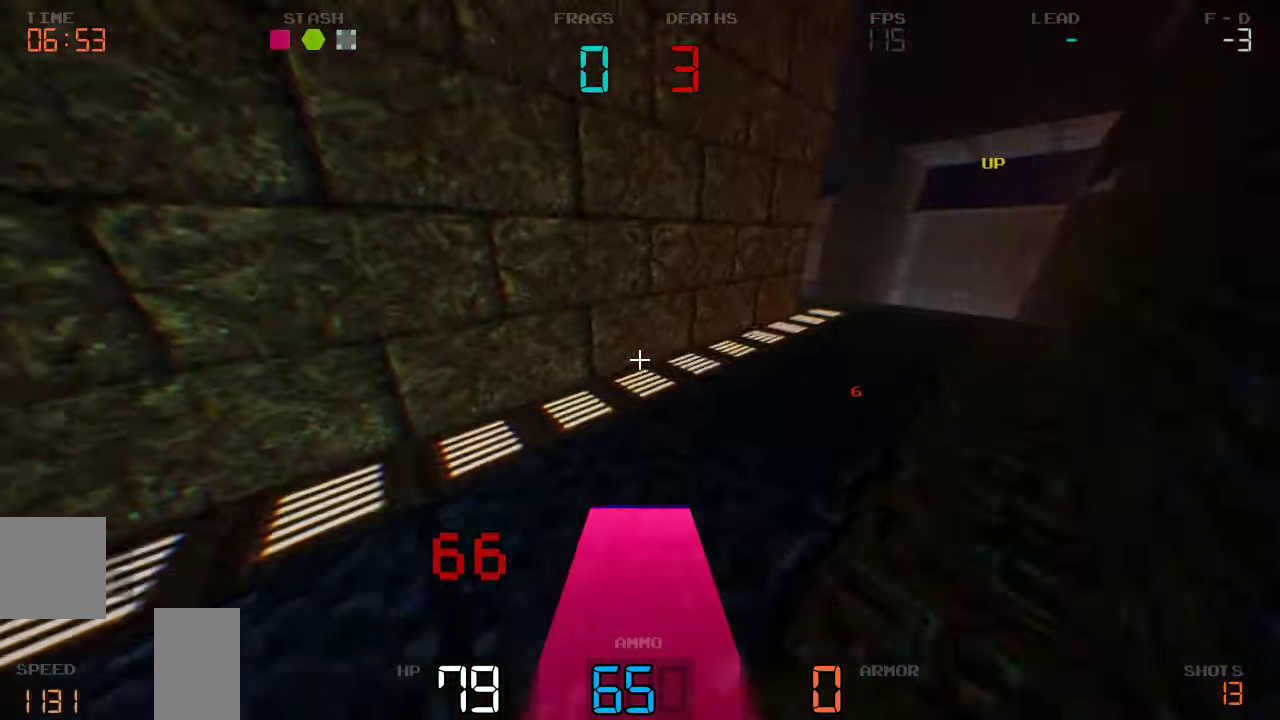
{"keys": ["w"]}
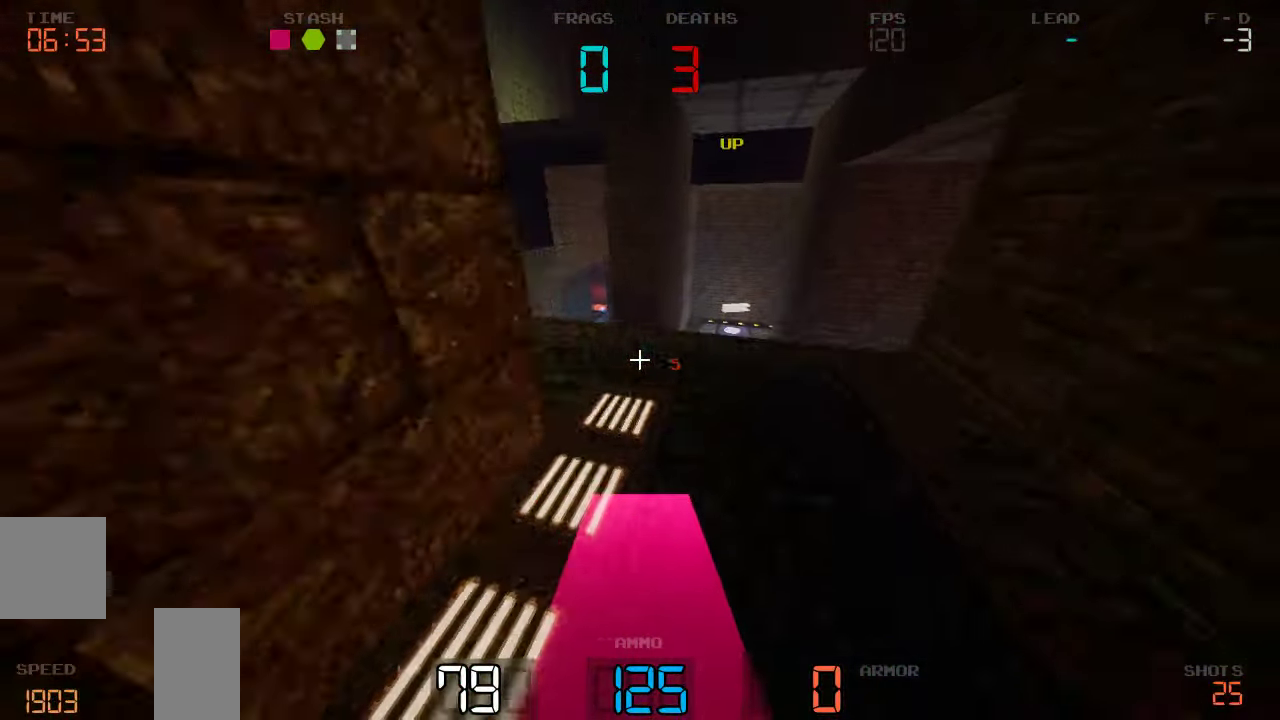
{"keys": ["a"], "events": [[200, "a", "down"], [350, "w", "up"]]}
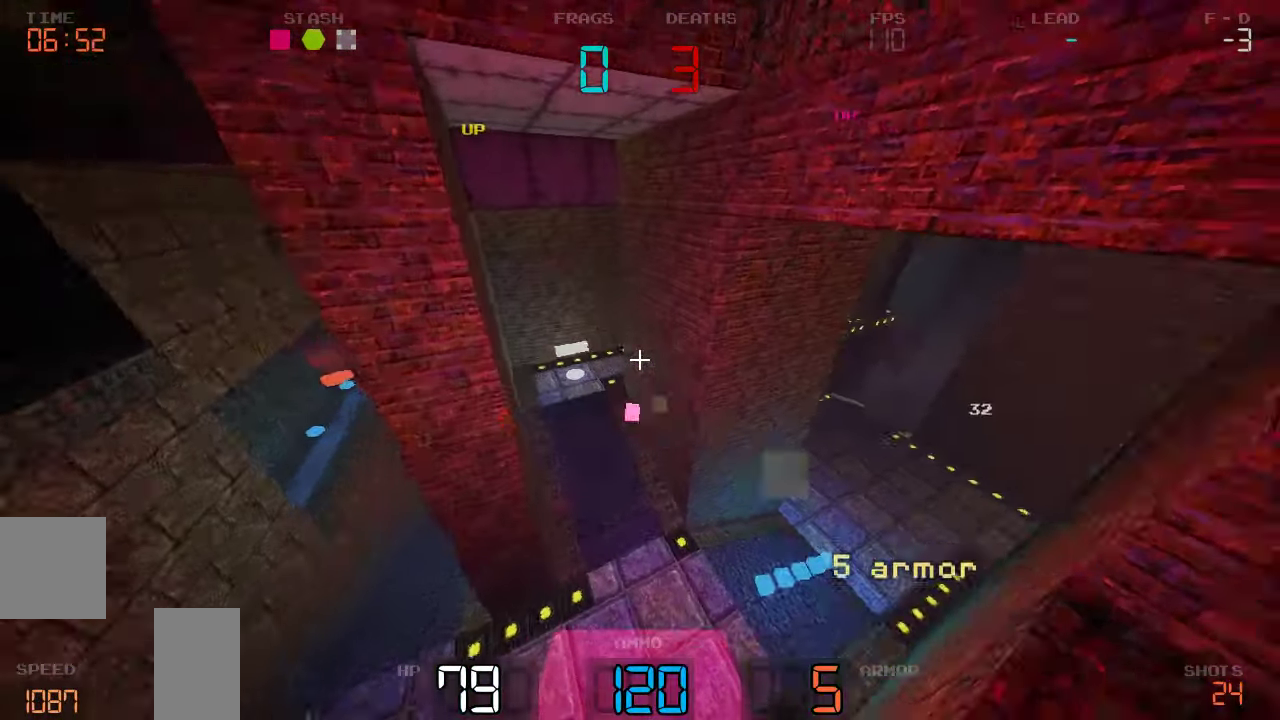
{"keys": ["a"], "events": [[200, "s", "down"], [467, "s", "up"]]}
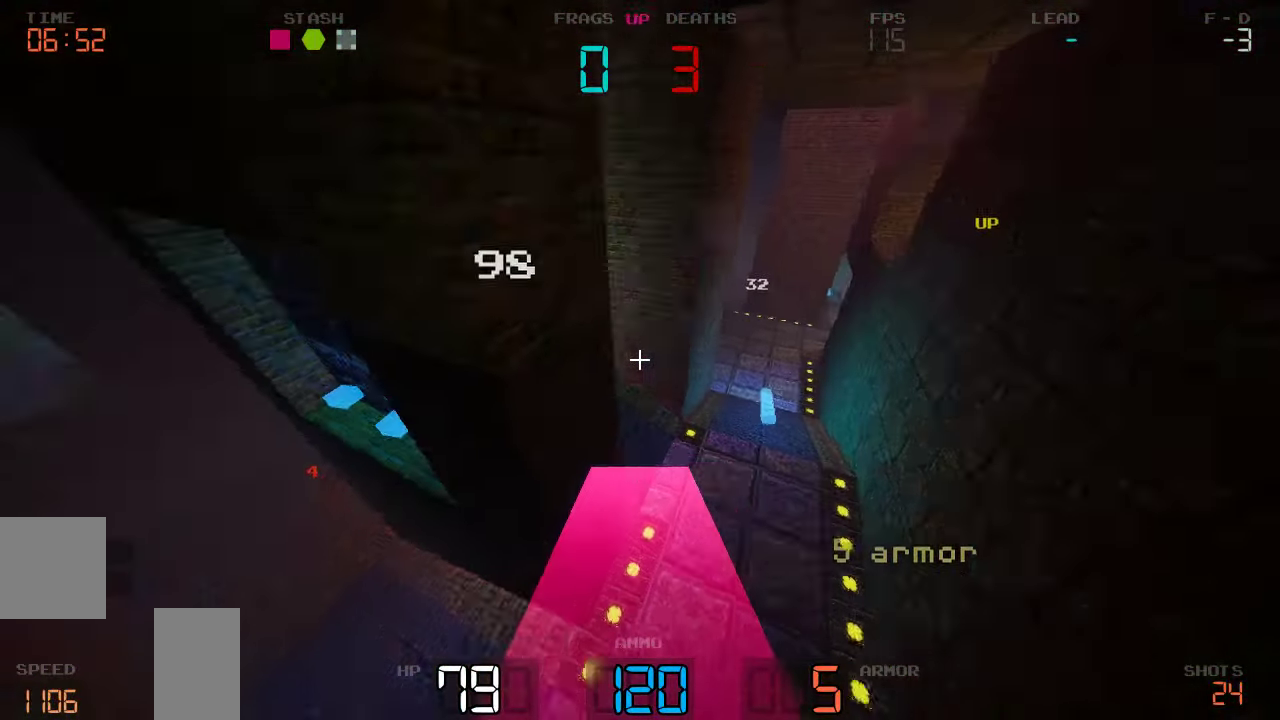
{"keys": ["a"], "events": [[133, "w", "down"], [400, "w", "up"]]}
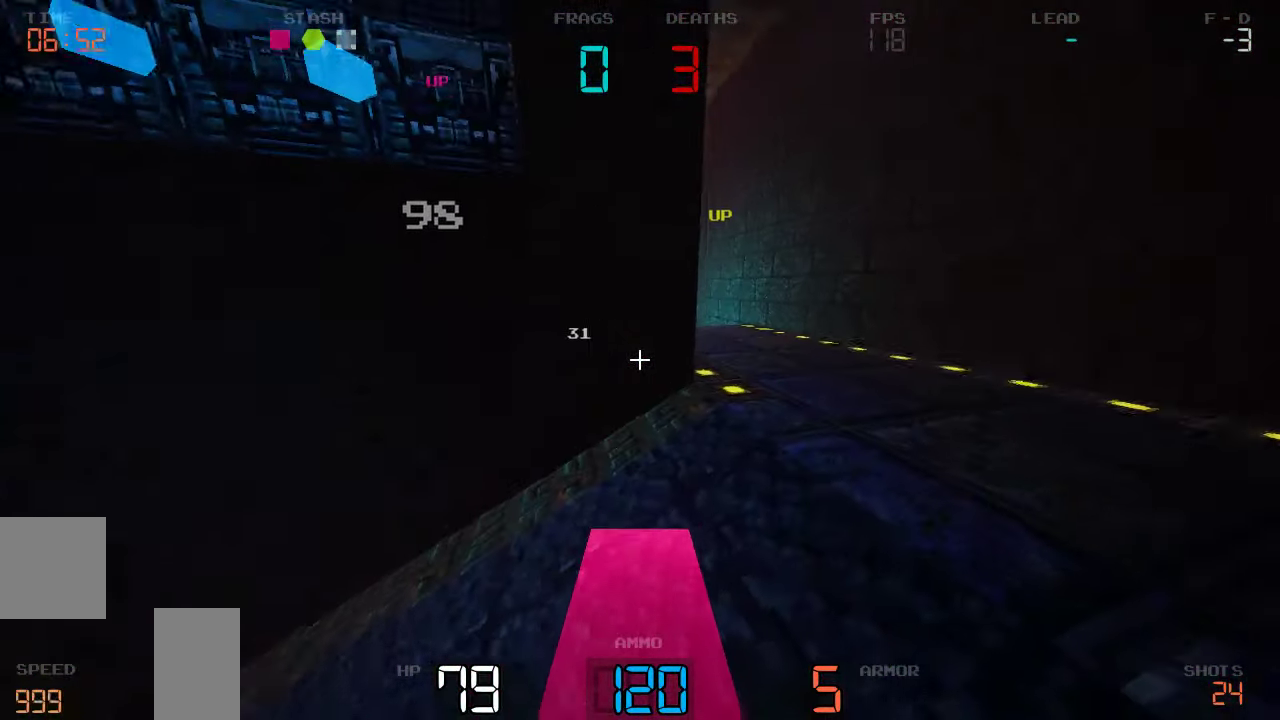
{"keys": ["a", "s"], "events": [[83, "s", "down"]]}
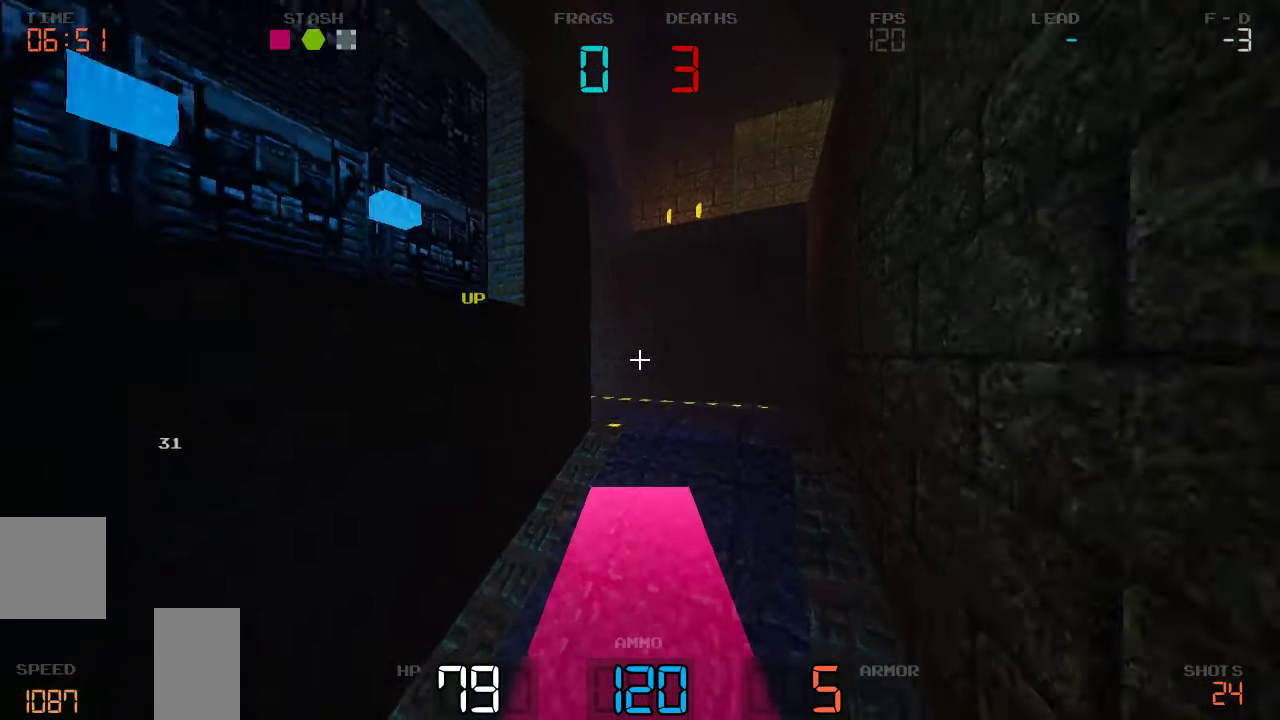
{"keys": ["a", "s"], "events": []}
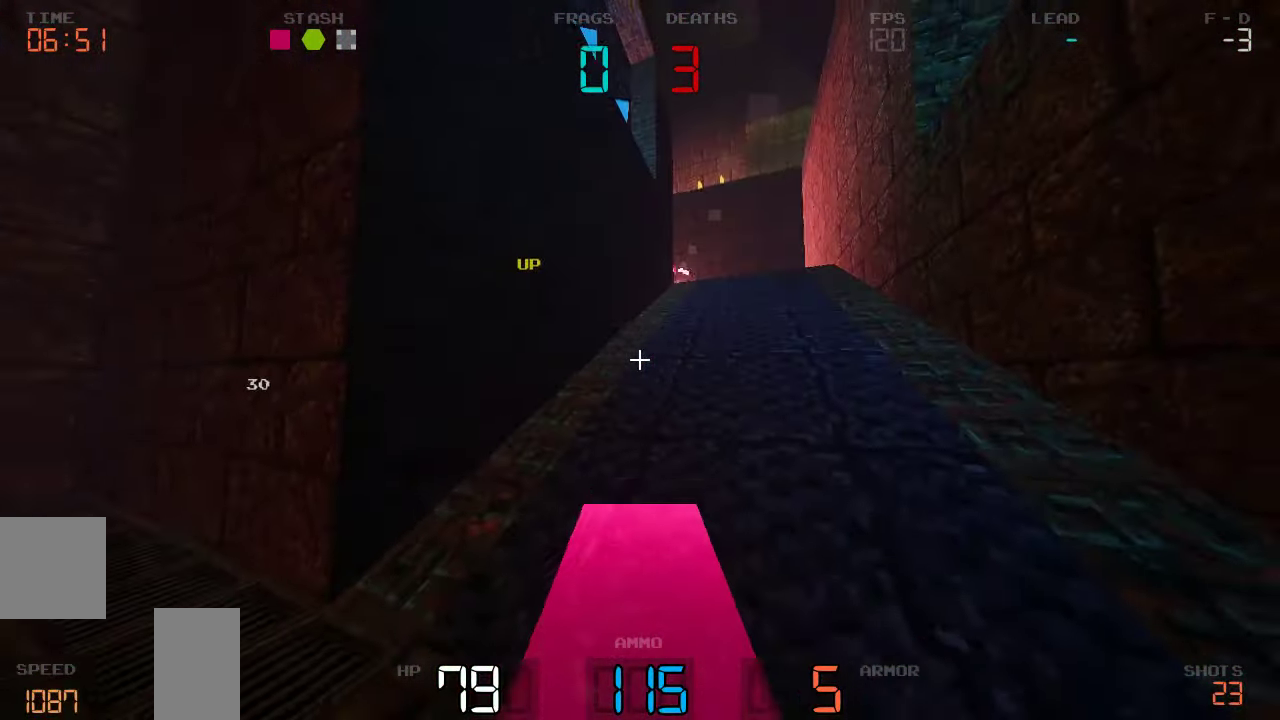
{"keys": ["a", "w"], "events": [[150, "s", "up"], [317, "w", "down"]]}
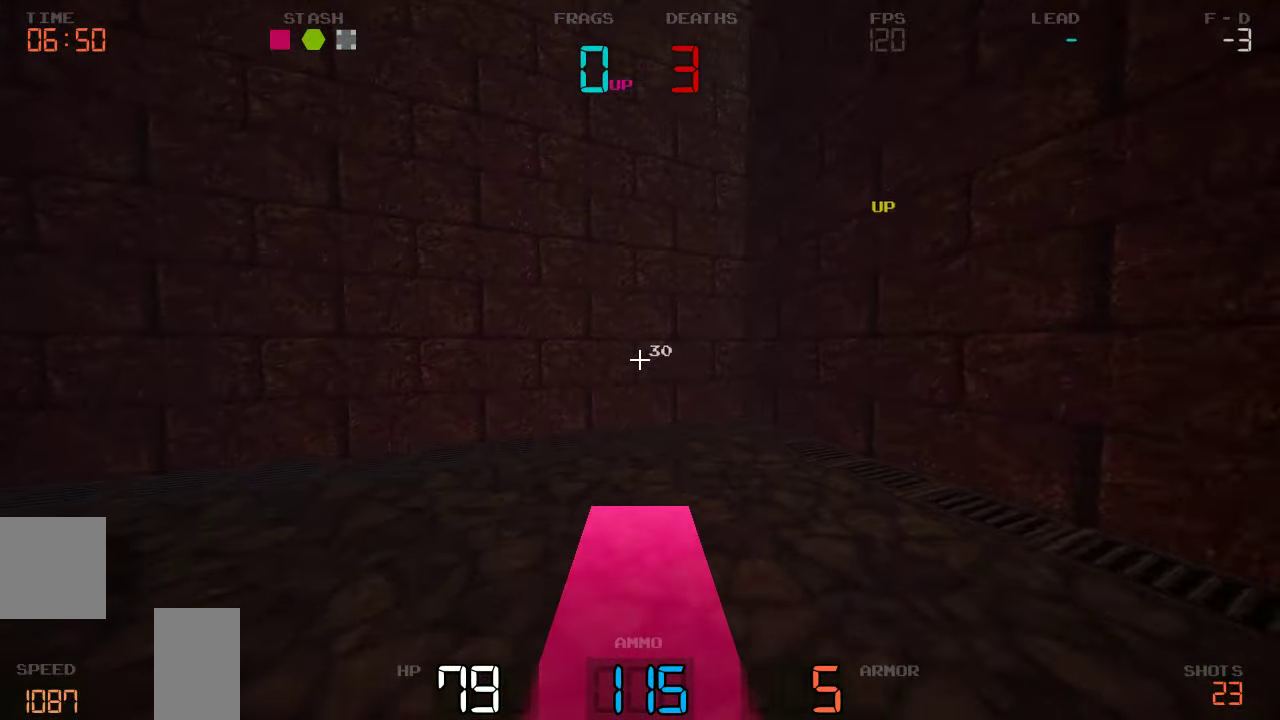
{"keys": ["d"], "events": [[117, "w", "up"], [233, "s", "down"], [283, "a", "up"], [317, "d", "down"], [433, "s", "up"]]}
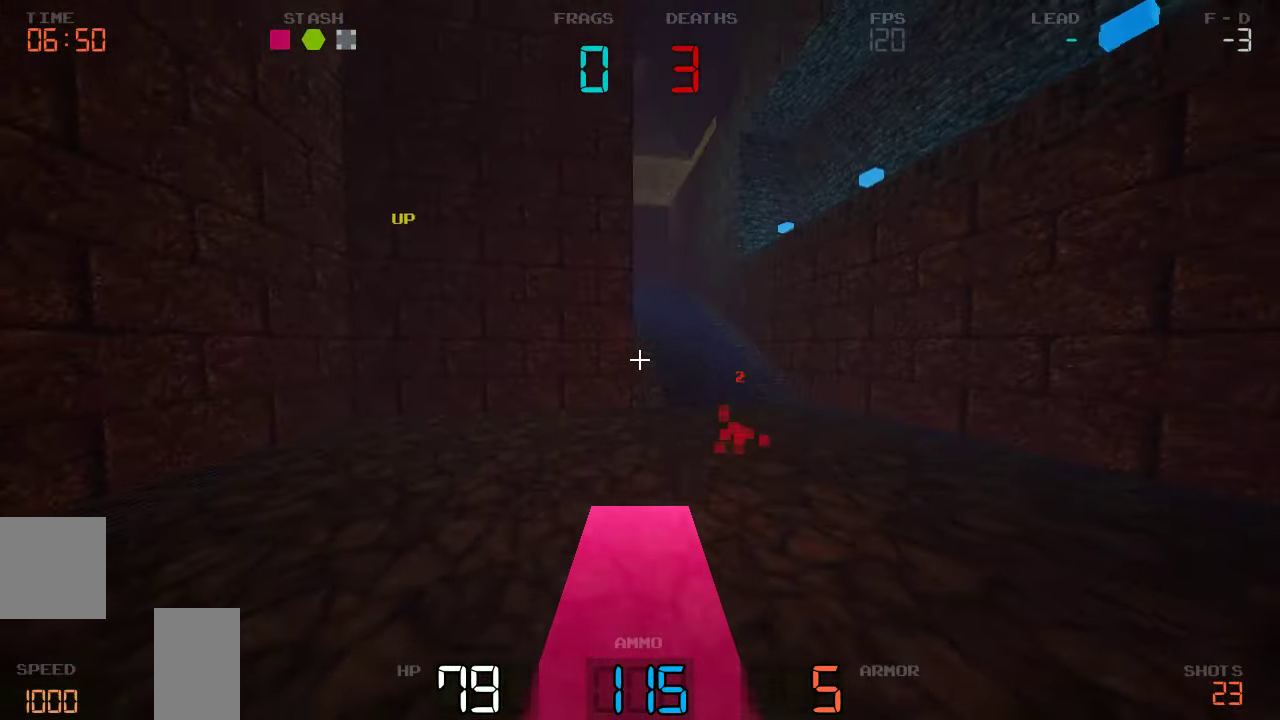
{"keys": ["a"], "events": [[100, "w", "down"], [184, "d", "up"], [284, "a", "down"], [450, "w", "up"]]}
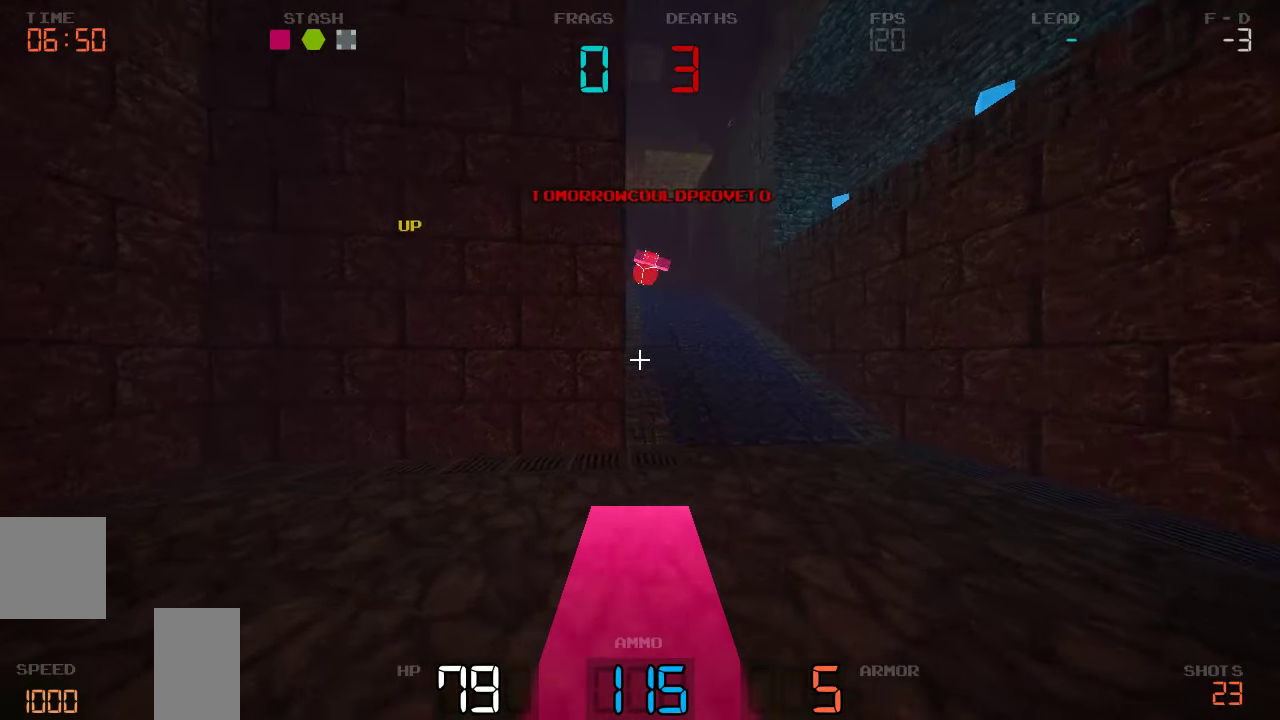
{"keys": ["d", "w"], "events": [[67, "s", "down"], [234, "a", "up"], [234, "d", "down"], [334, "s", "up"], [450, "w", "down"]]}
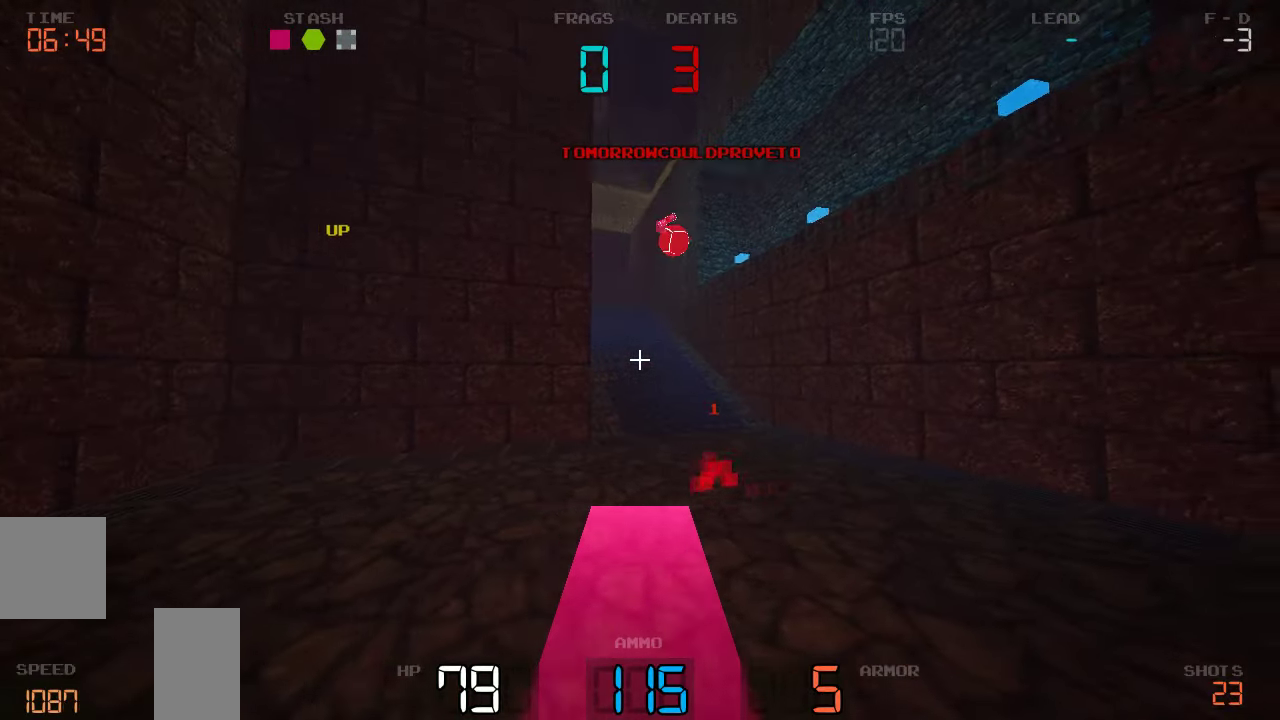
{"keys": ["a", "w"], "events": [[100, "d", "up"], [117, "a", "down"]]}
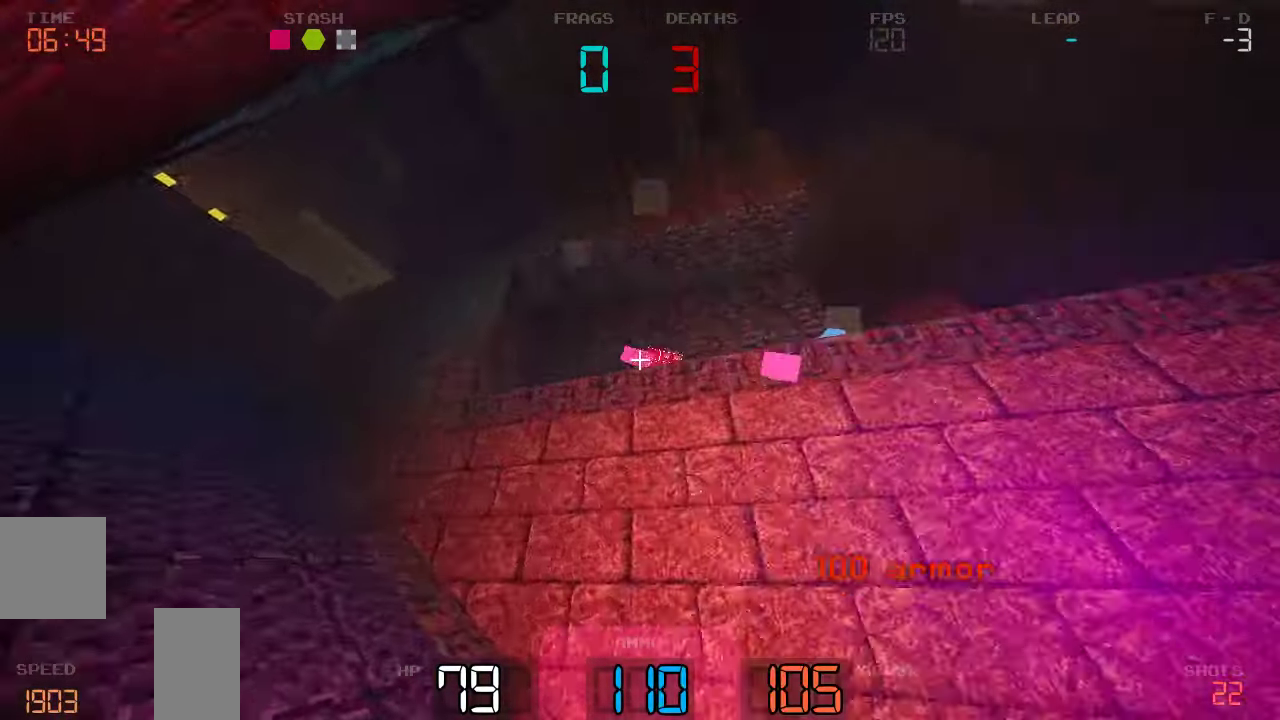
{"keys": ["a"]}
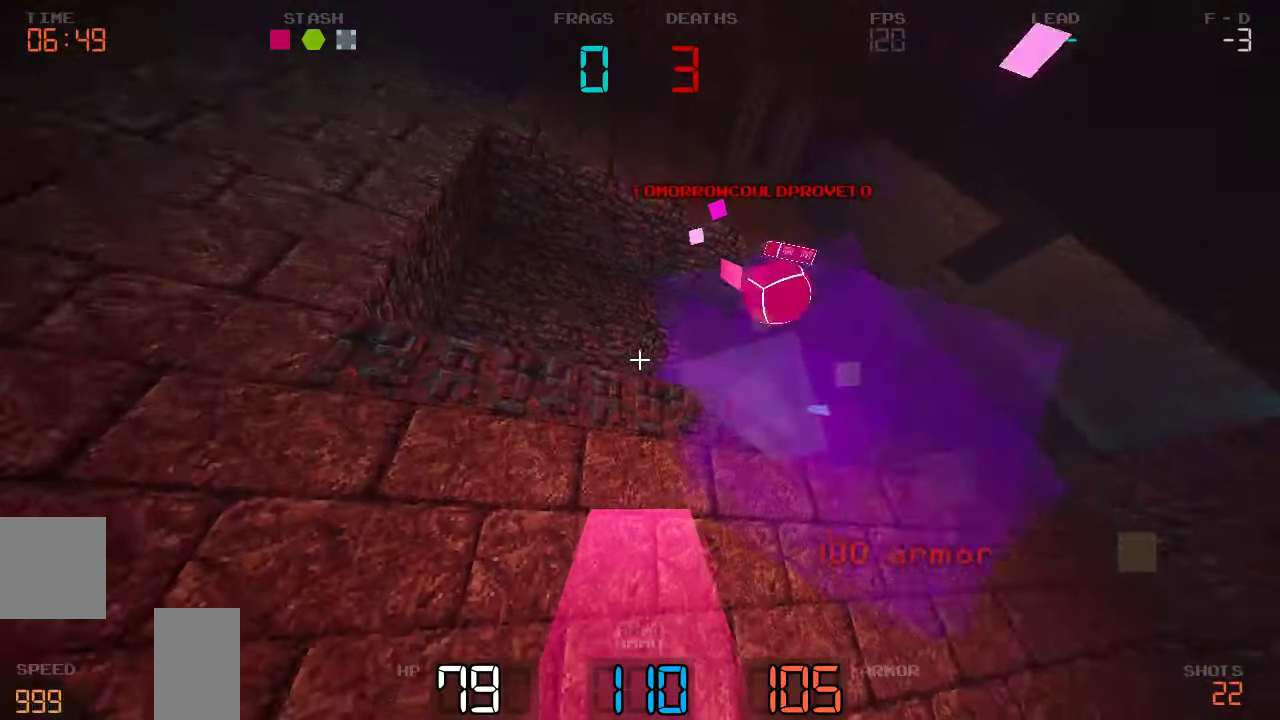
{"keys": ["d"]}
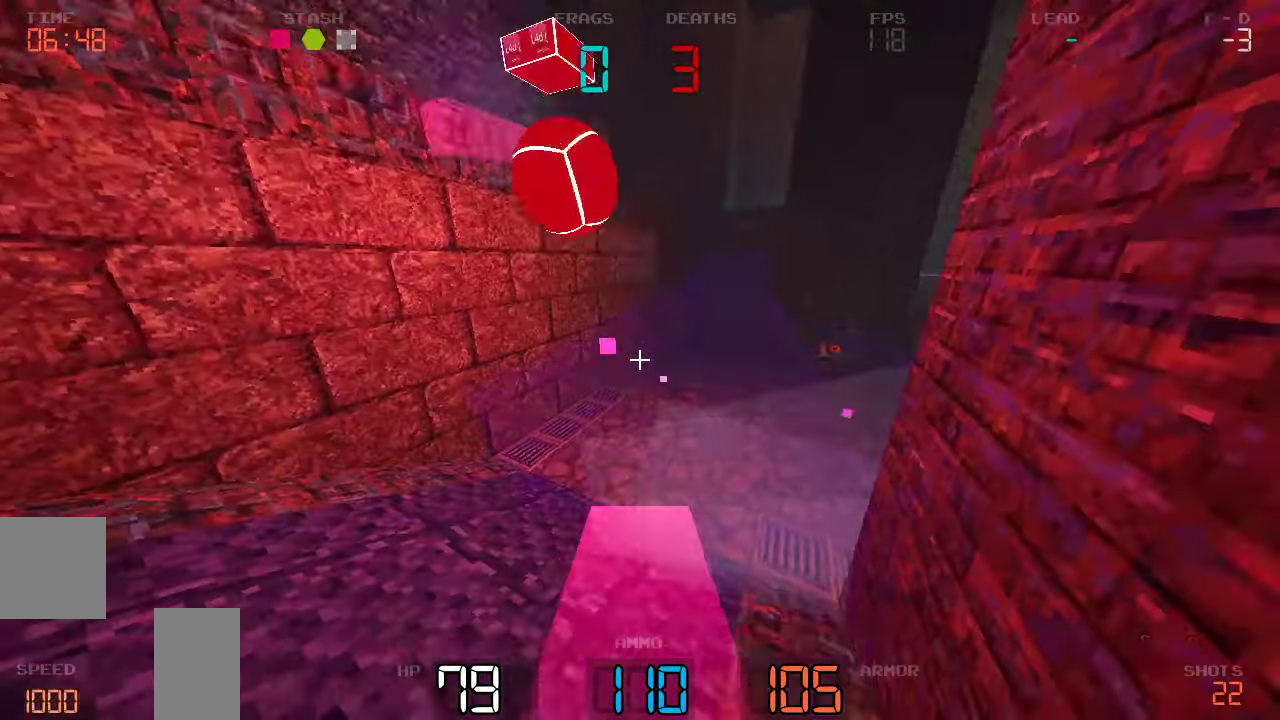
{"keys": ["d", "w"]}
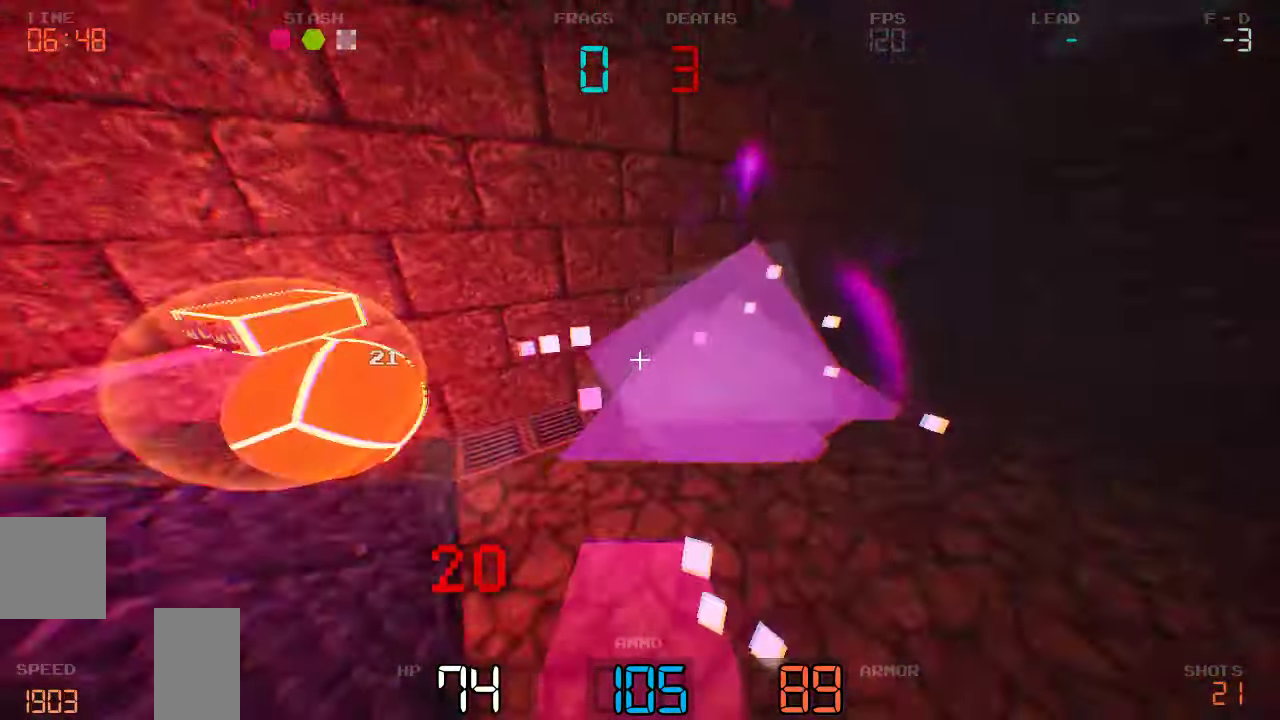
{"keys": ["a"]}